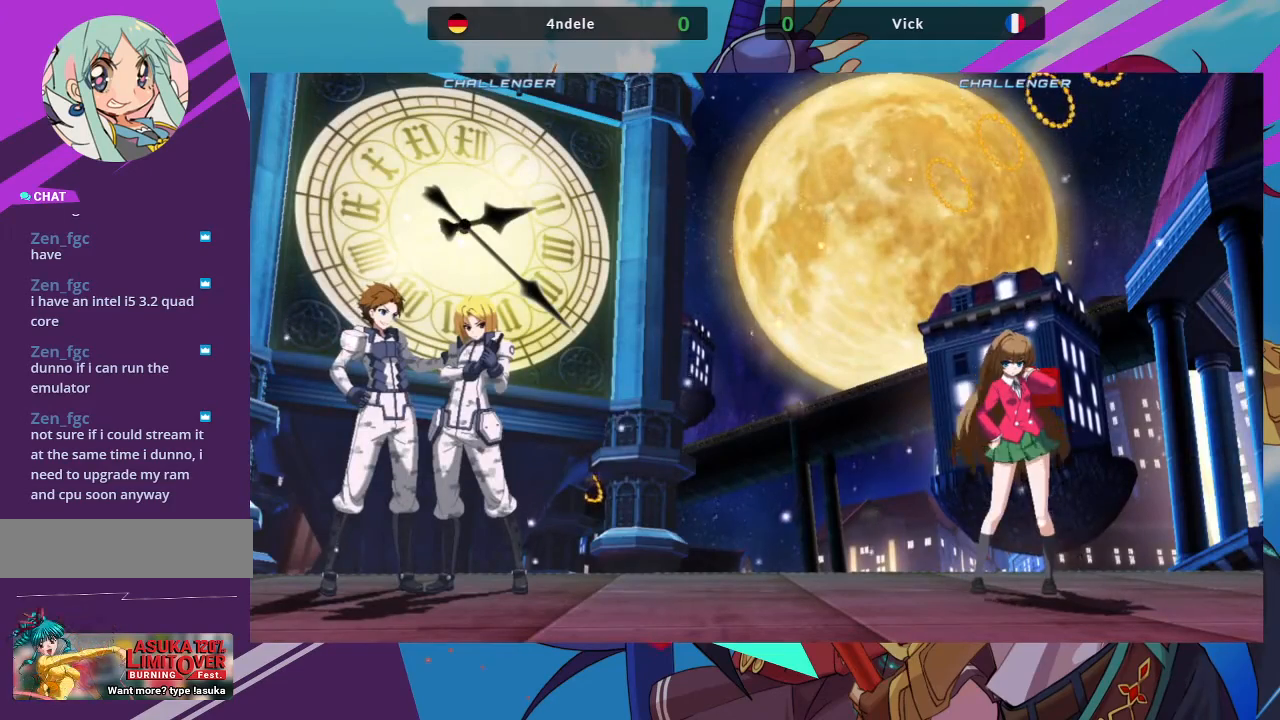
Gameplay with a controller (arcade stick); each line is a JSON object with the inputs held at the frame after it. "events" lists button and stick changes between this image and that frame as [ms after this image, input, new state], when the widget could be followed in between. Not read: L3 R3.
{"buttons": ["SQUARE"], "left_stick": "center", "events": [[500, "SQUARE", "down"]]}
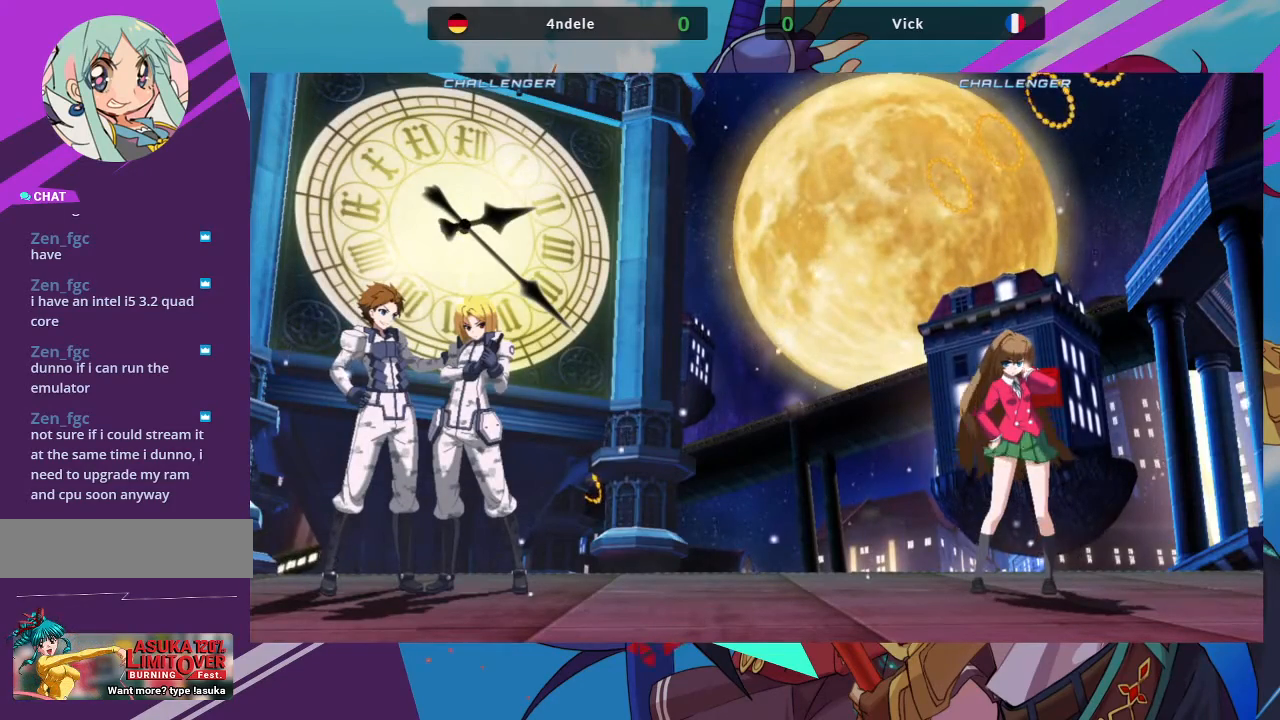
{"buttons": [], "left_stick": "center", "events": [[133, "SQUARE", "up"]]}
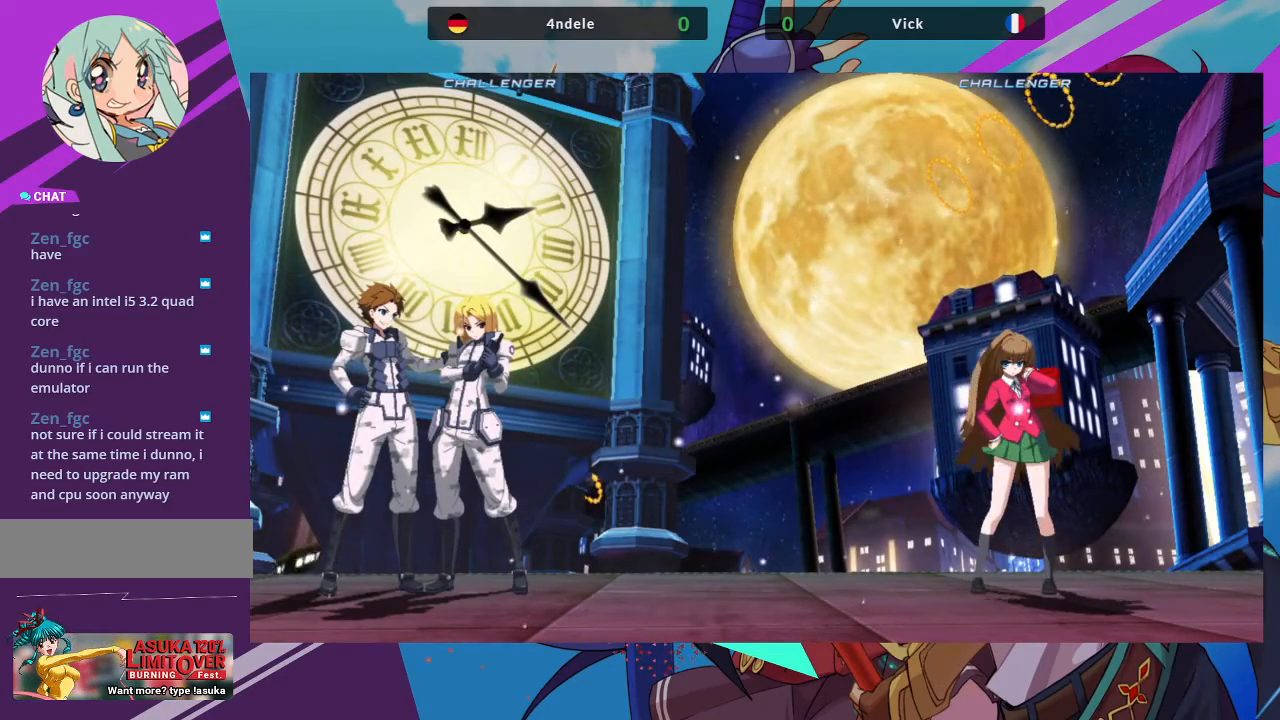
{"buttons": [], "left_stick": "center", "events": []}
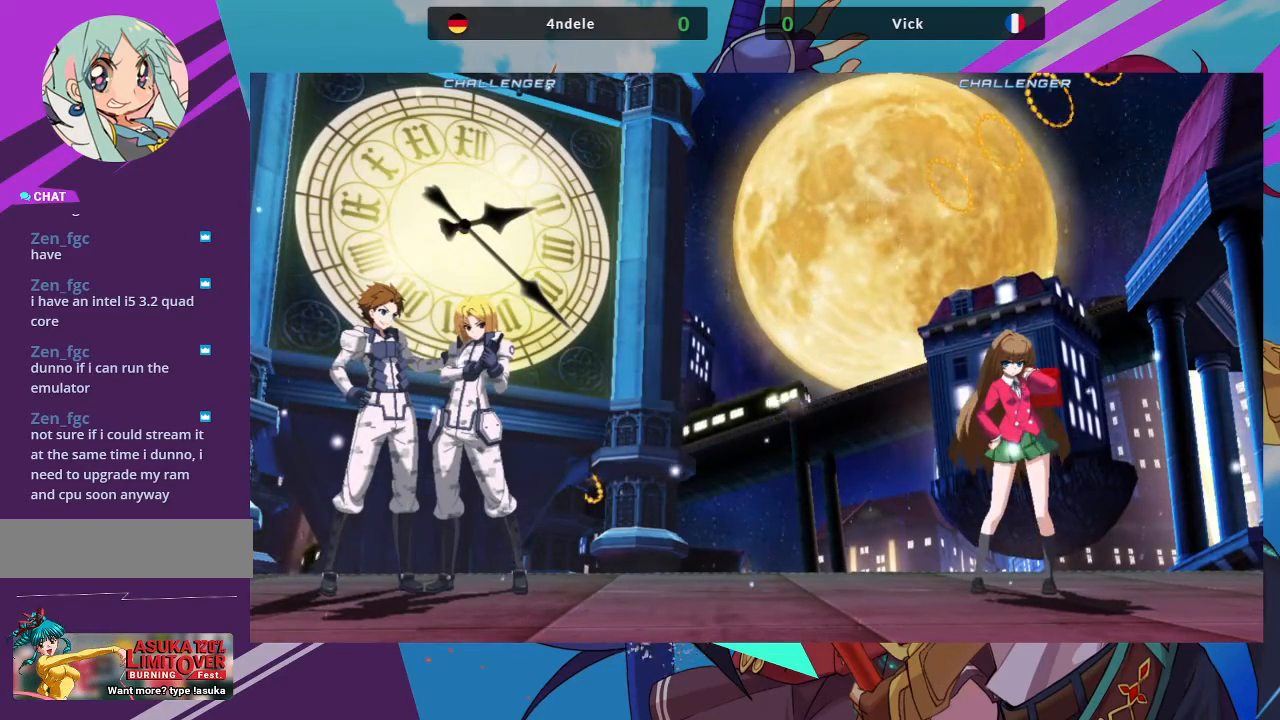
{"buttons": [], "left_stick": "center", "events": []}
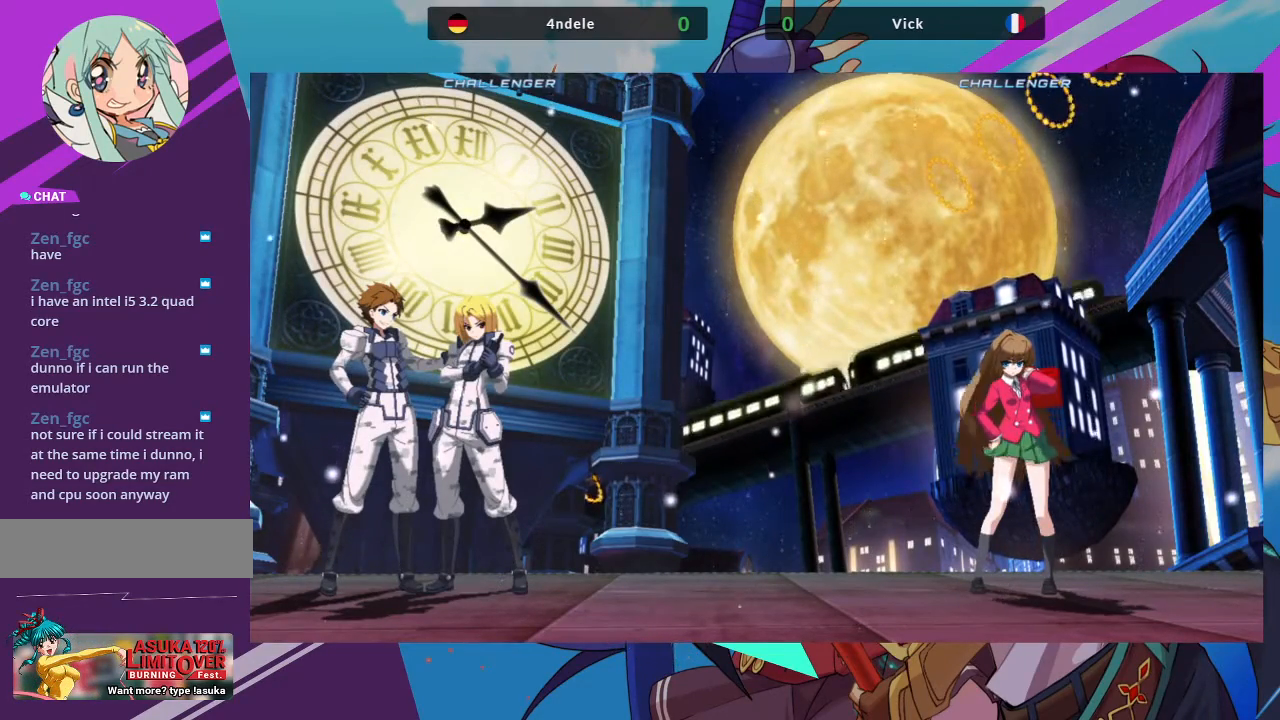
{"buttons": [], "left_stick": "center", "events": []}
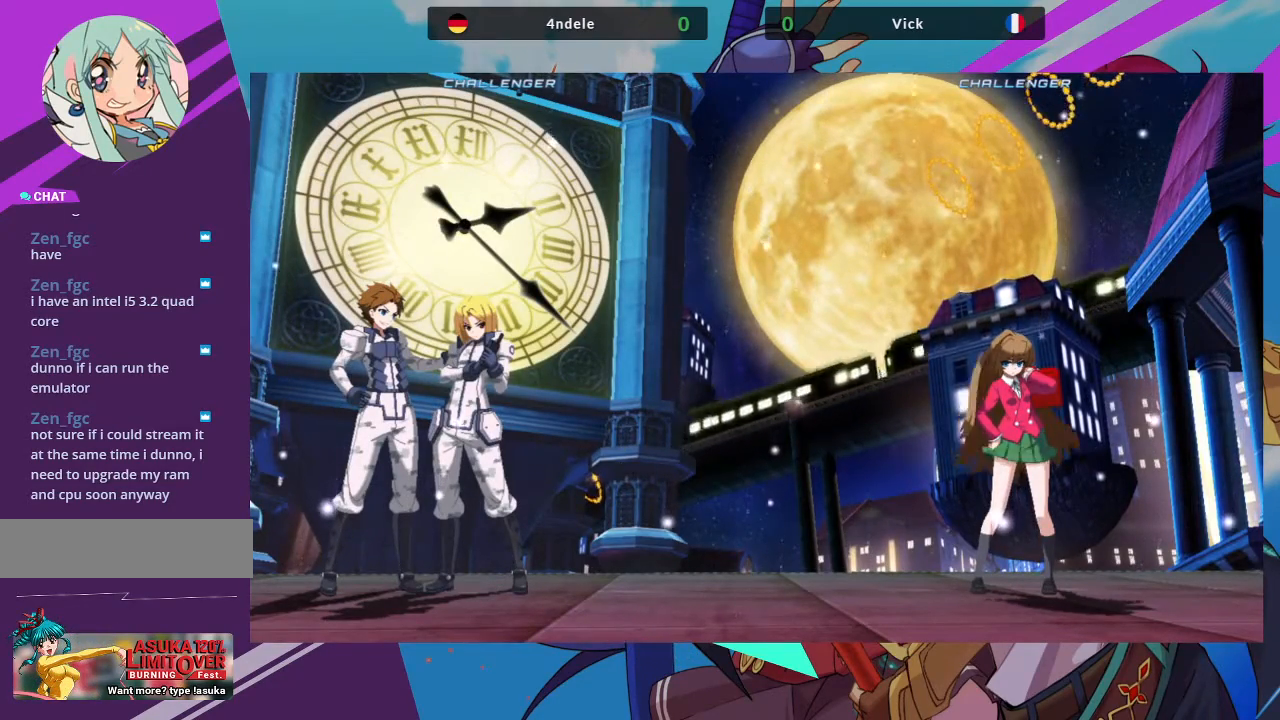
{"buttons": [], "left_stick": "center", "events": []}
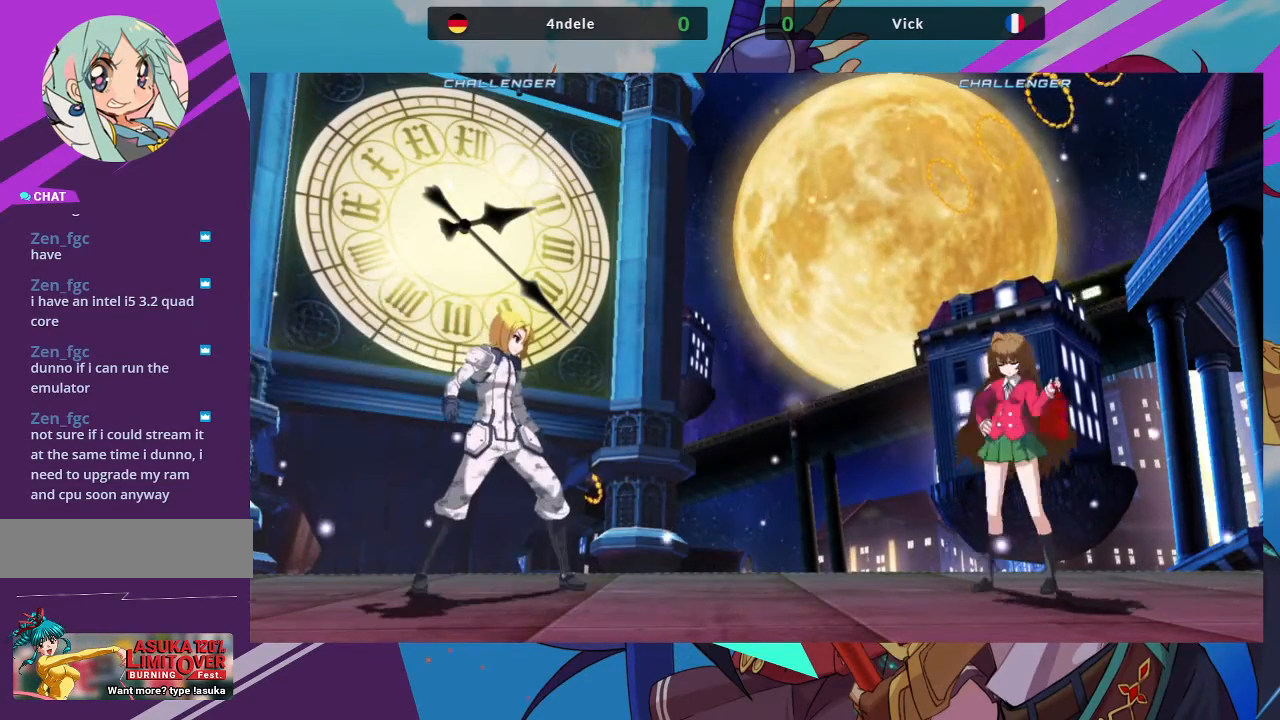
{"buttons": [], "left_stick": "center", "events": []}
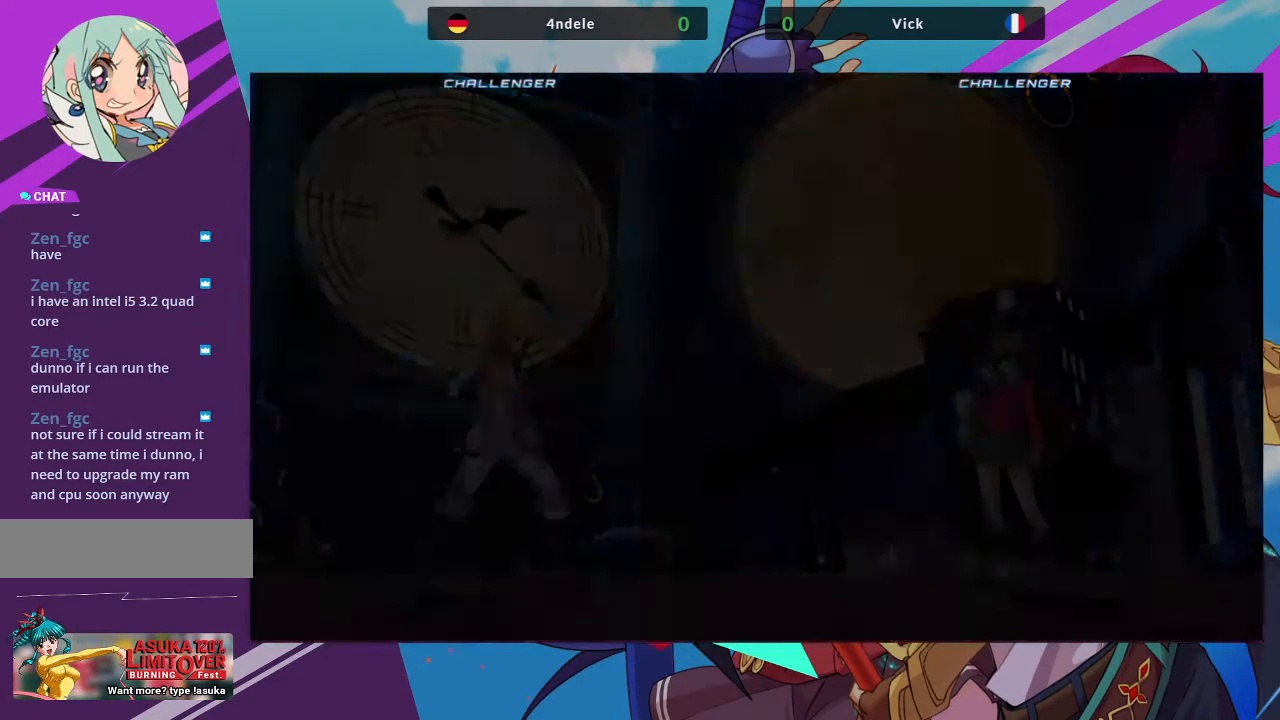
{"buttons": [], "left_stick": "center", "events": []}
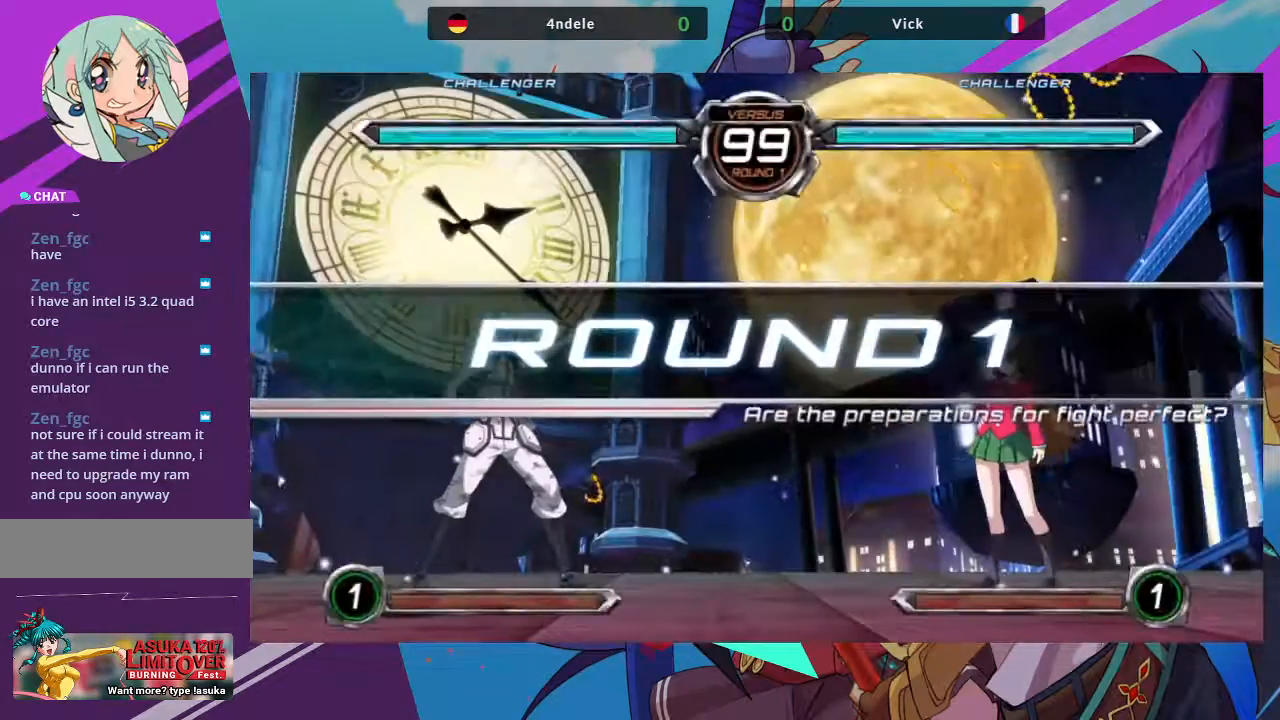
{"buttons": [], "left_stick": "center", "events": []}
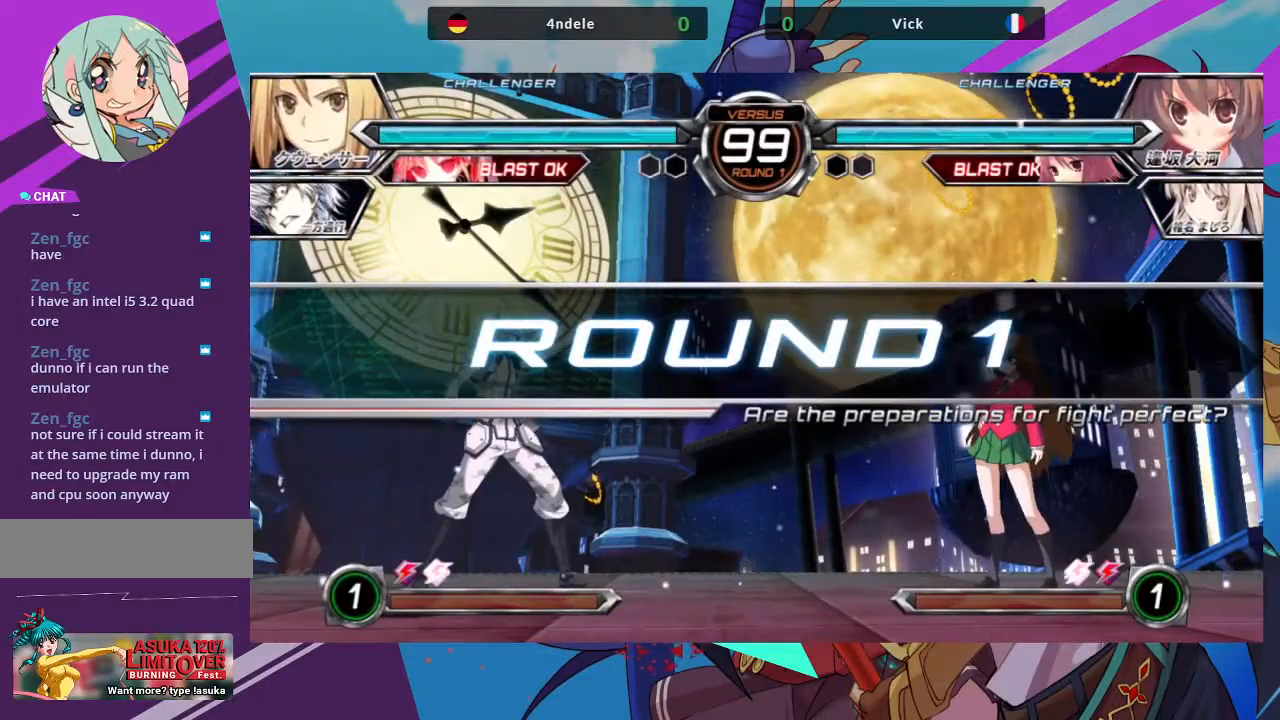
{"buttons": [], "left_stick": "right", "events": [[483, "left_stick", "right"]]}
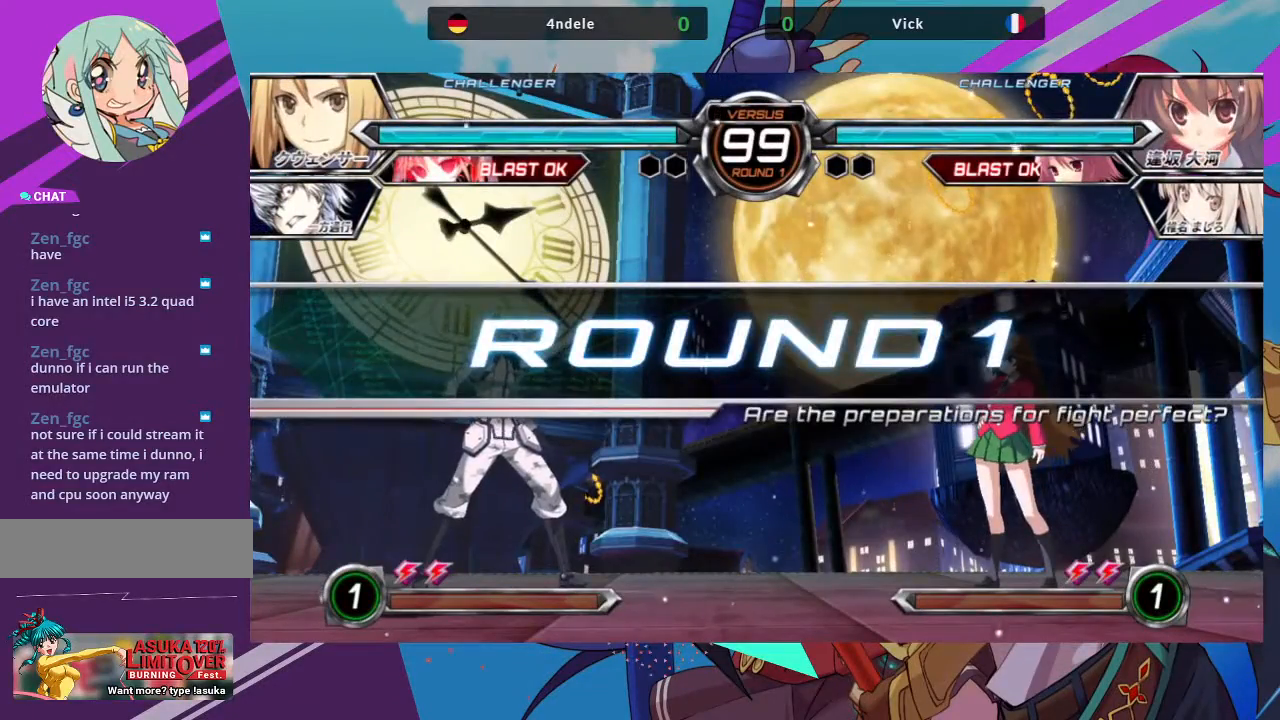
{"buttons": [], "left_stick": "left", "events": [[267, "left_stick", "center"], [350, "left_stick", "left"]]}
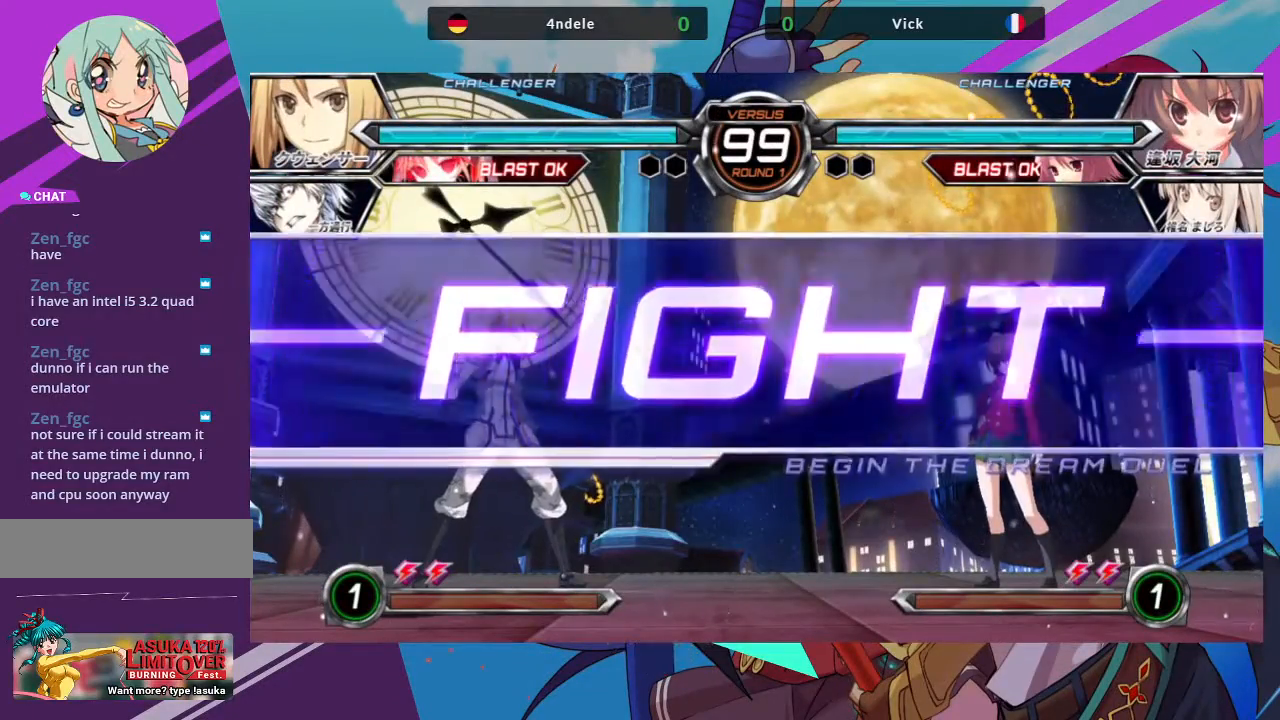
{"buttons": ["TRIANGLE"], "left_stick": "center", "events": [[83, "left_stick", "up-left"], [483, "left_stick", "center"], [500, "TRIANGLE", "down"]]}
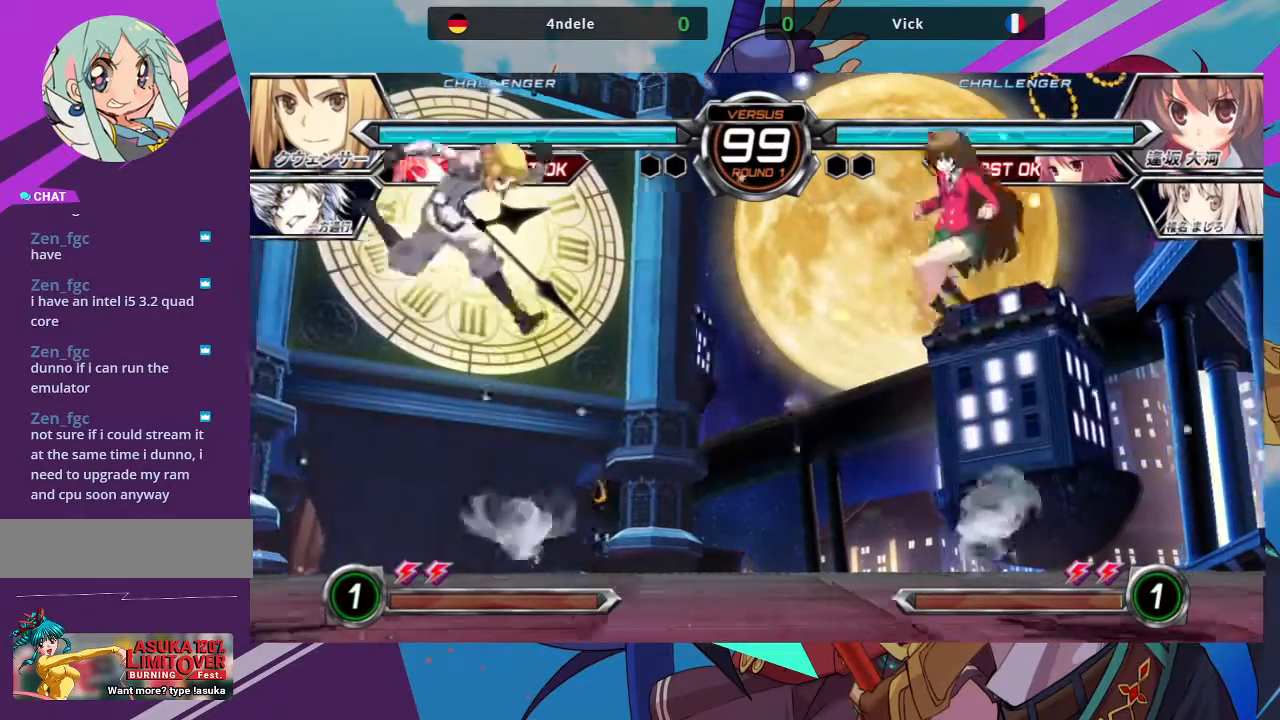
{"buttons": [], "left_stick": "up-right", "events": [[17, "left_stick", "right"], [183, "TRIANGLE", "up"], [500, "left_stick", "up-right"]]}
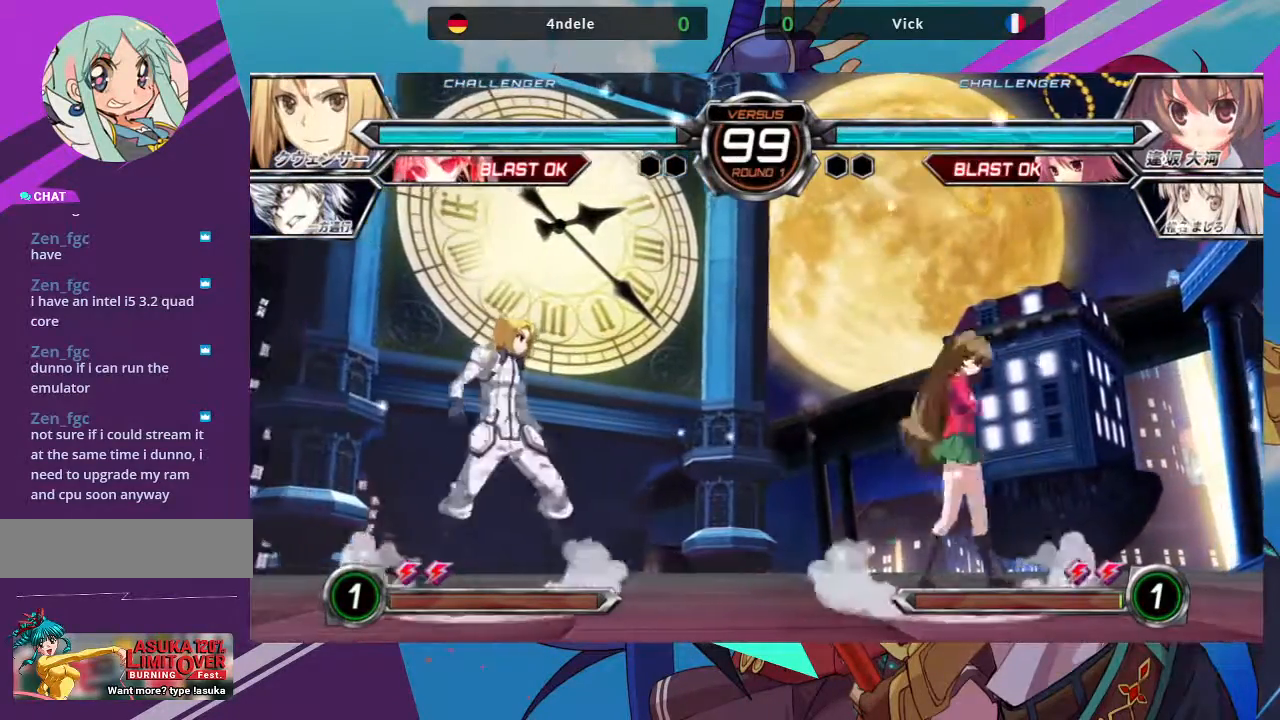
{"buttons": [], "left_stick": "right", "events": [[233, "left_stick", "right"], [300, "left_stick", "center"], [367, "left_stick", "right"]]}
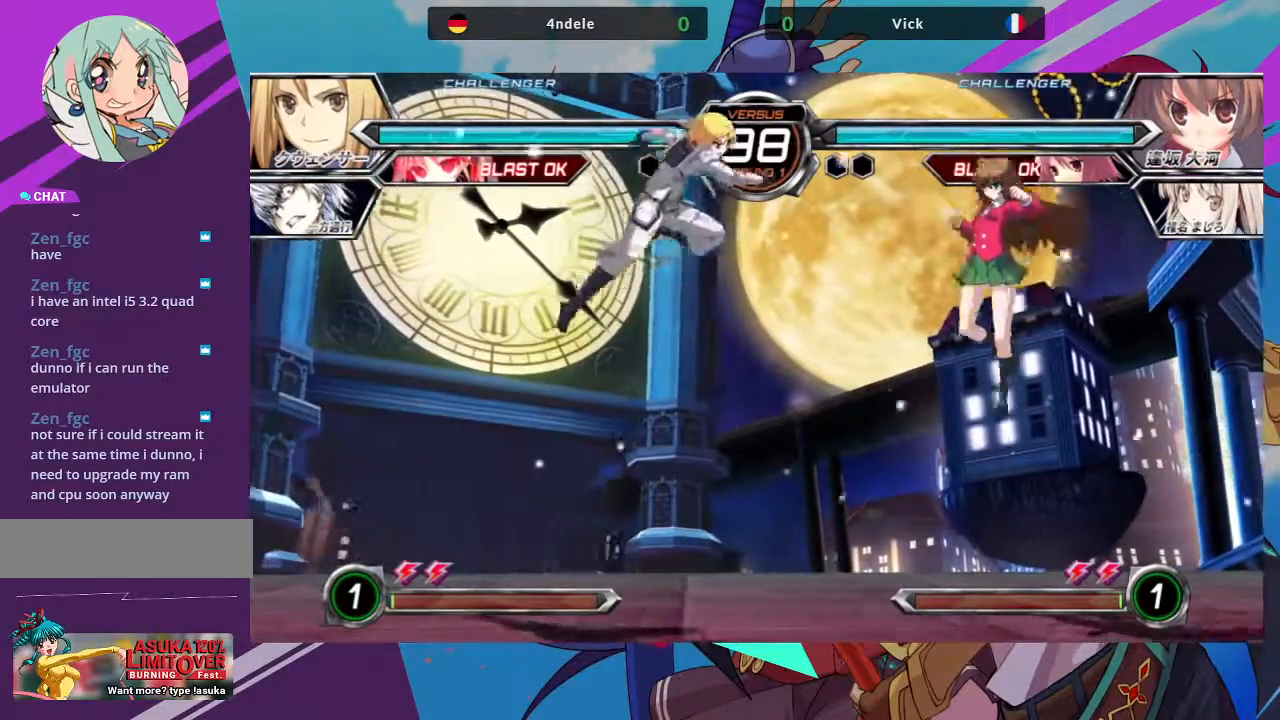
{"buttons": [], "left_stick": "down-right", "events": [[233, "SQUARE", "down"], [233, "left_stick", "down-right"], [400, "SQUARE", "up"]]}
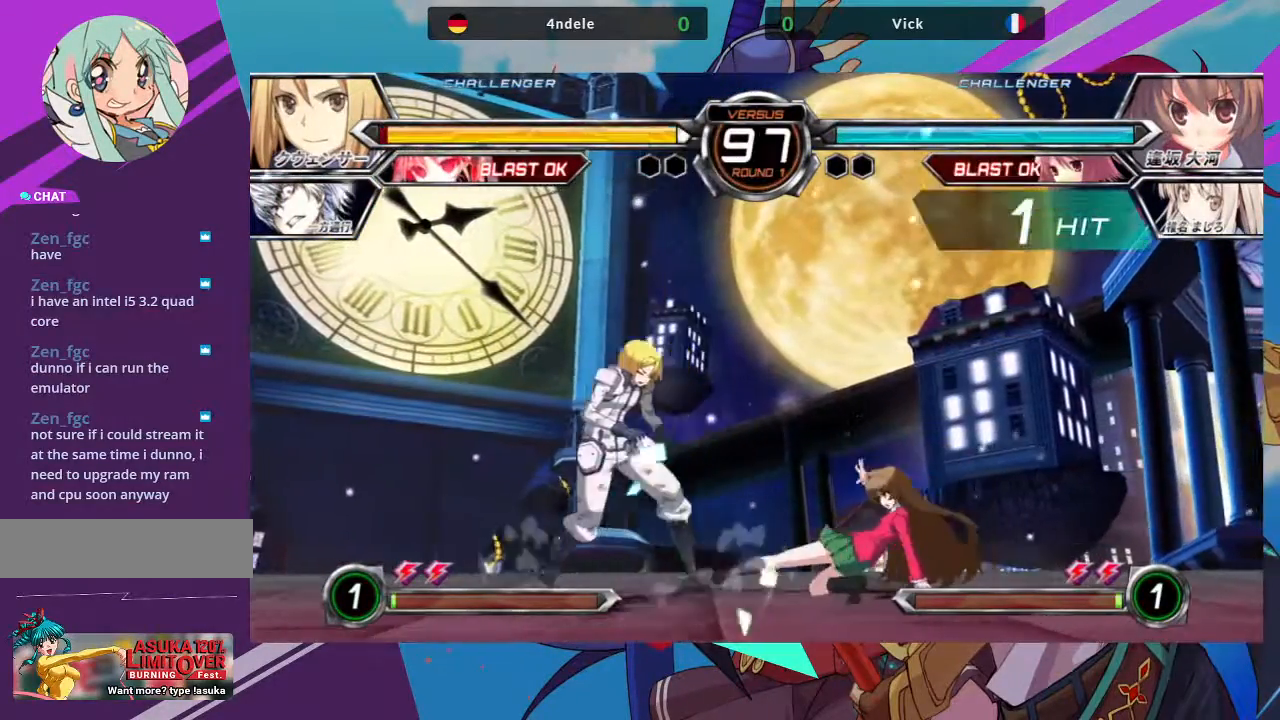
{"buttons": ["R1"], "left_stick": "center"}
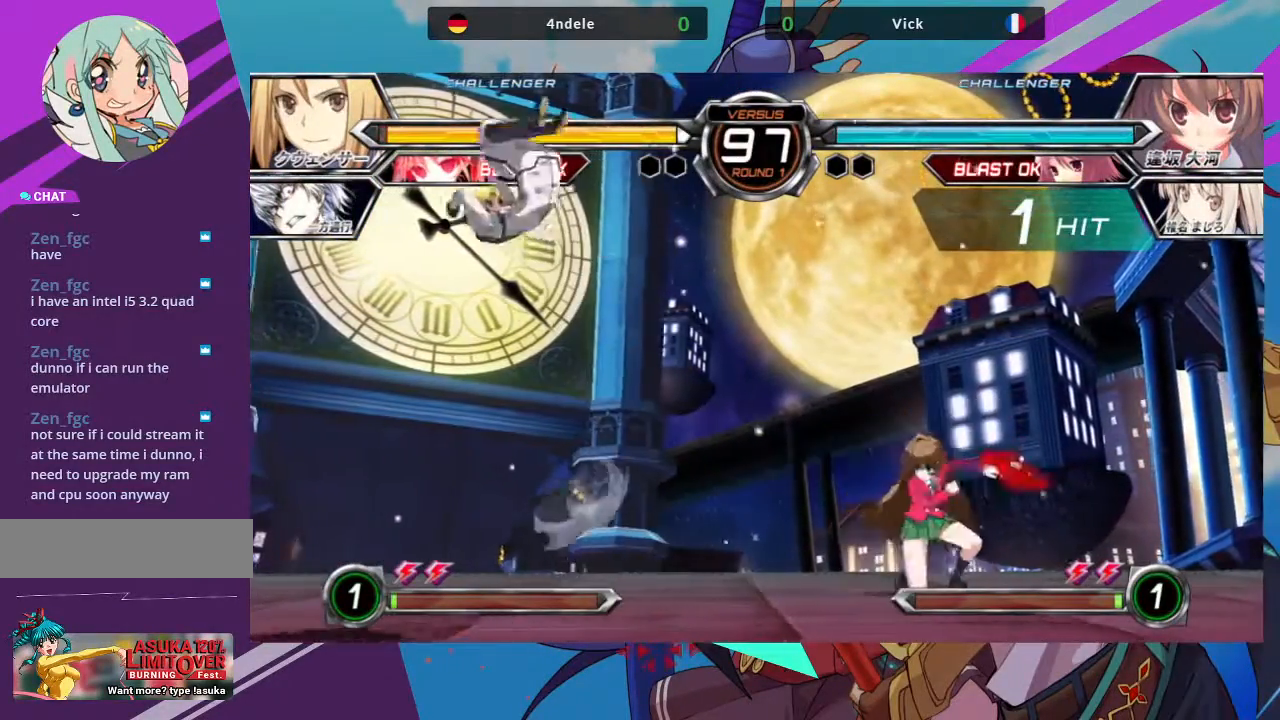
{"buttons": ["SQUARE"], "left_stick": "center", "events": [[33, "R1", "up"], [350, "left_stick", "down"], [450, "SQUARE", "down"], [467, "left_stick", "center"]]}
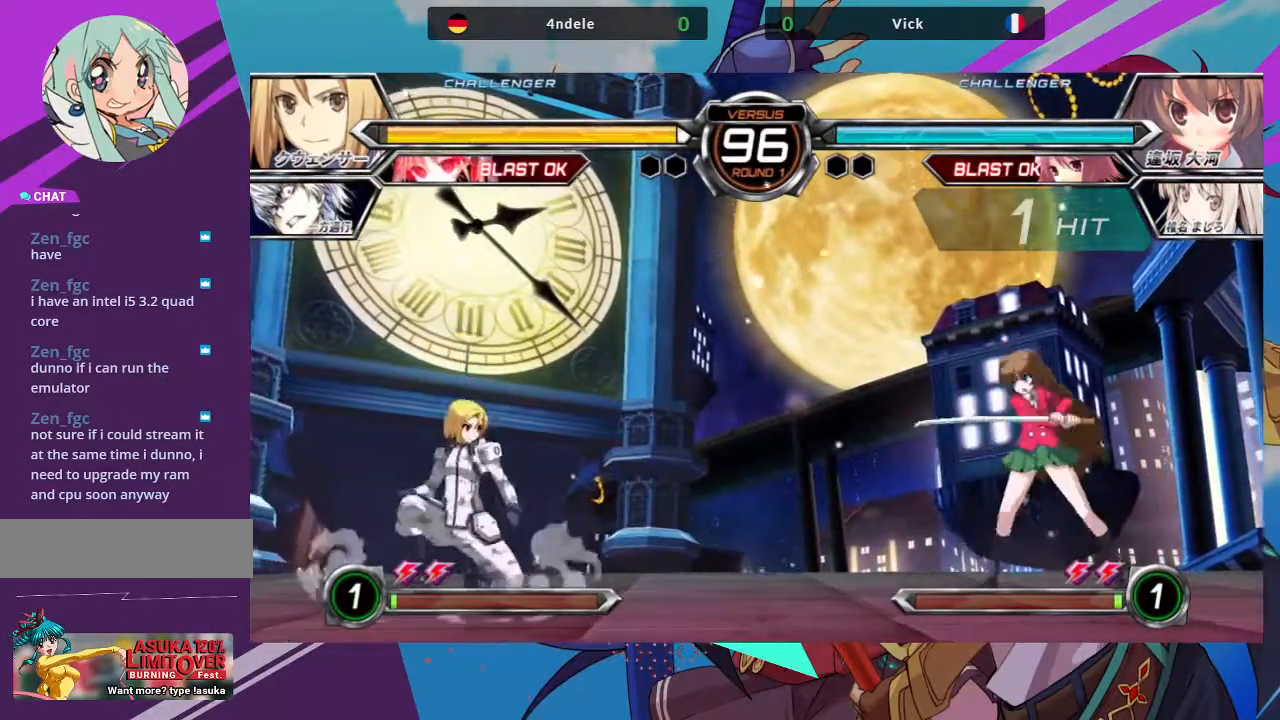
{"buttons": [], "left_stick": "right", "events": [[50, "SQUARE", "up"], [250, "left_stick", "right"]]}
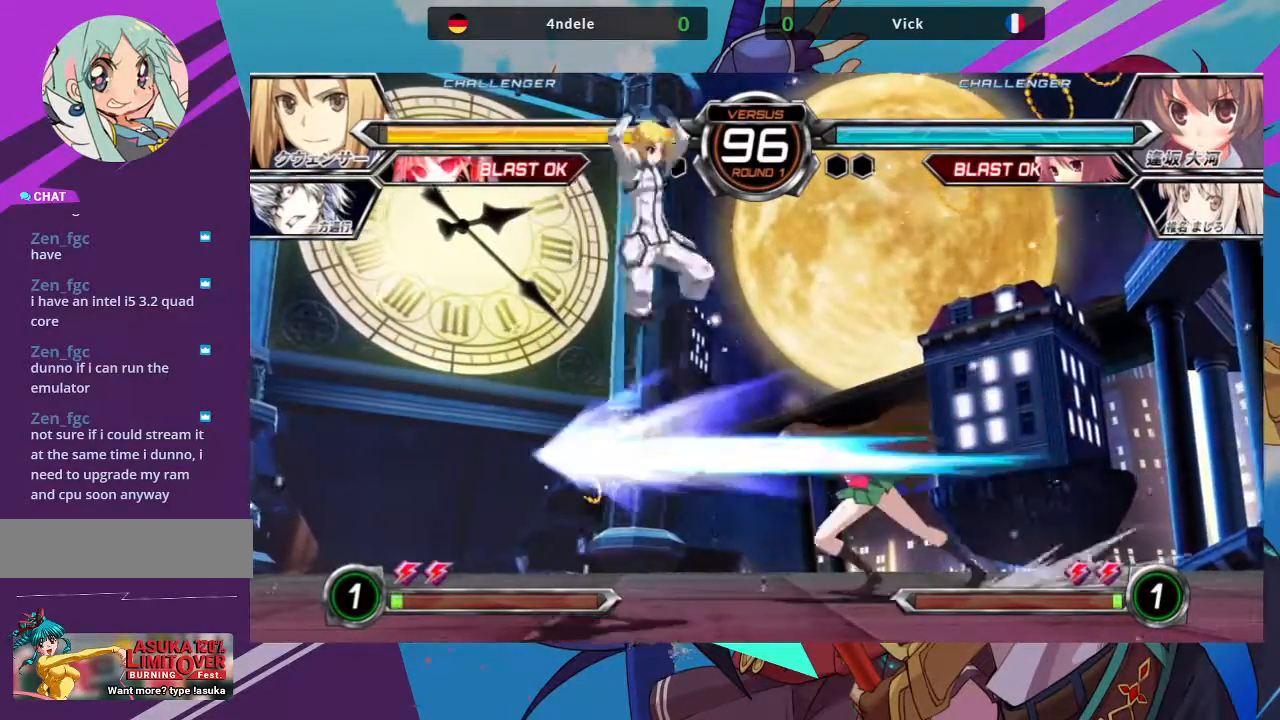
{"buttons": [], "left_stick": "right", "events": []}
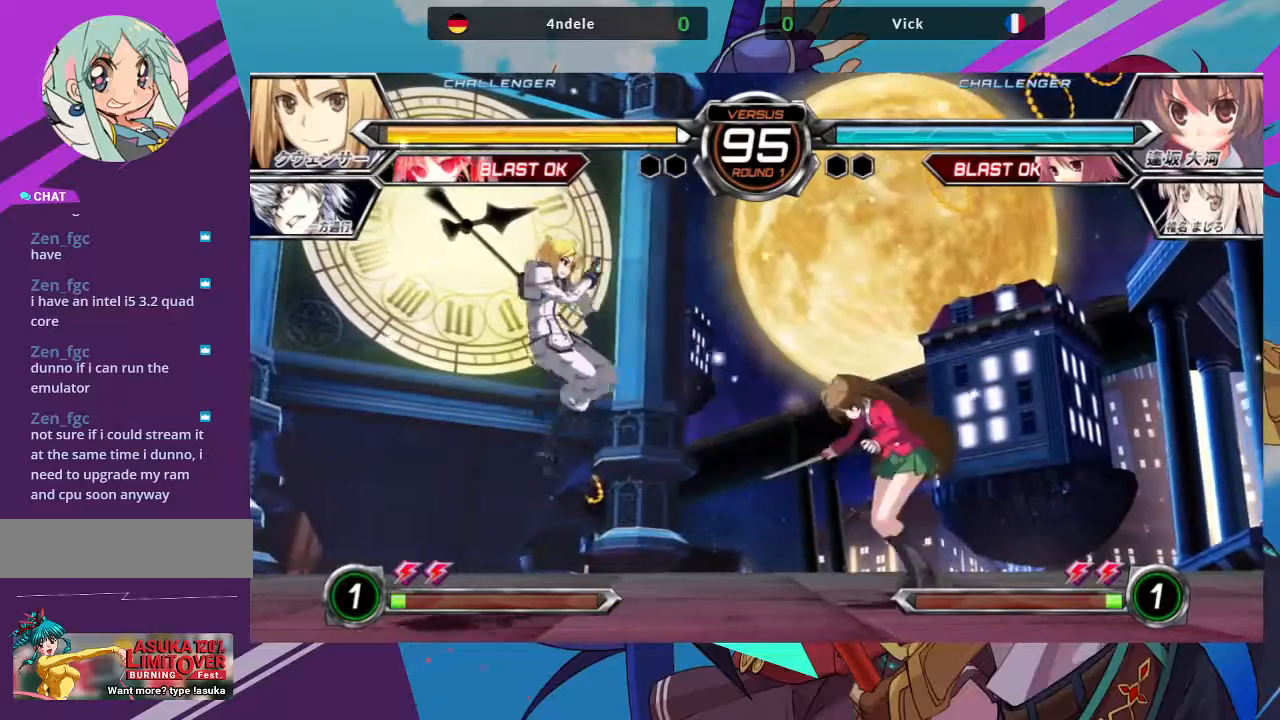
{"buttons": [], "left_stick": "up-left", "events": [[17, "left_stick", "center"], [83, "left_stick", "left"], [167, "left_stick", "center"], [217, "left_stick", "left"], [317, "left_stick", "up-left"]]}
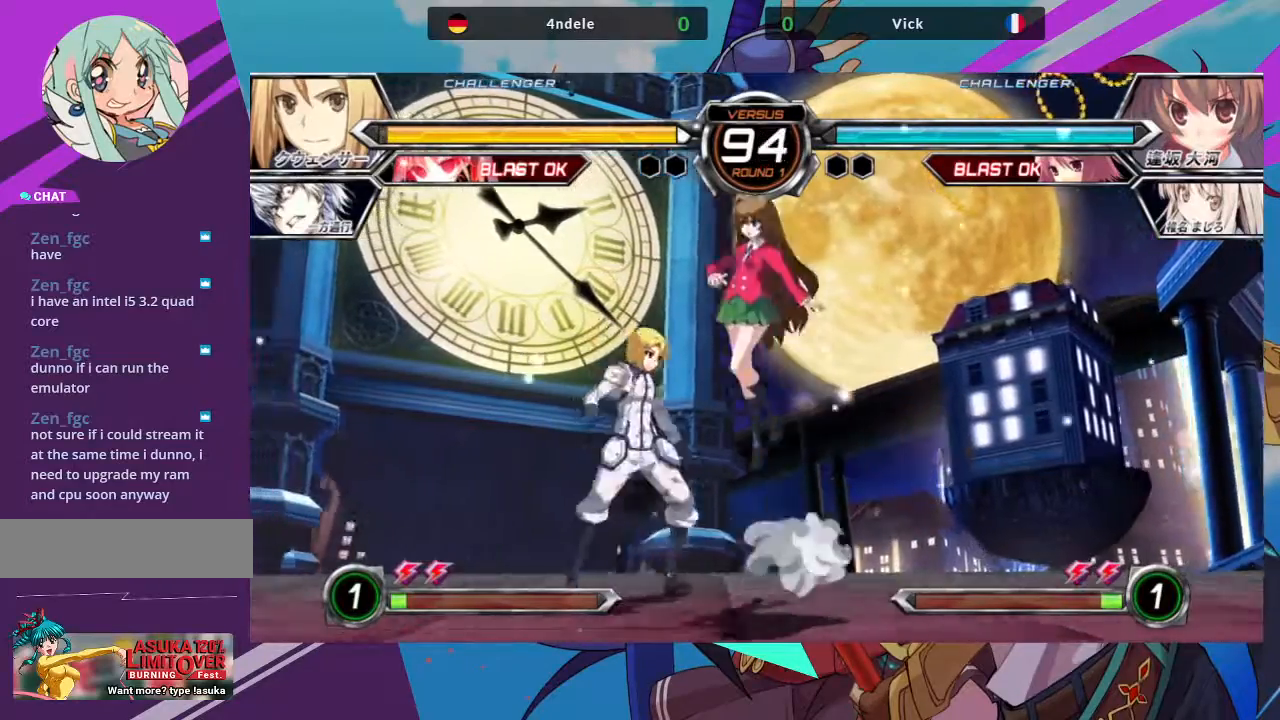
{"buttons": [], "left_stick": "down-right", "events": [[33, "left_stick", "right"], [100, "left_stick", "down-right"], [200, "TRIANGLE", "down"], [333, "TRIANGLE", "up"]]}
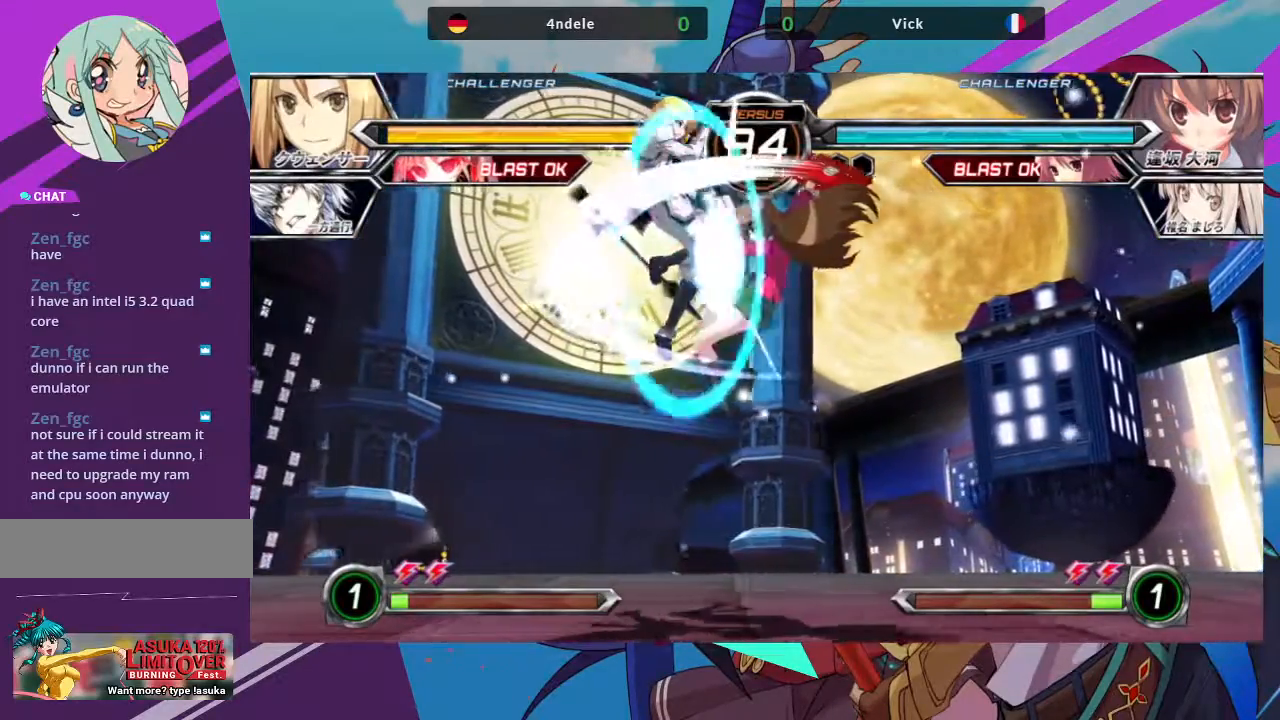
{"buttons": ["TRIANGLE"], "left_stick": "down-right", "events": [[233, "SQUARE", "down"], [383, "SQUARE", "up"], [400, "TRIANGLE", "down"]]}
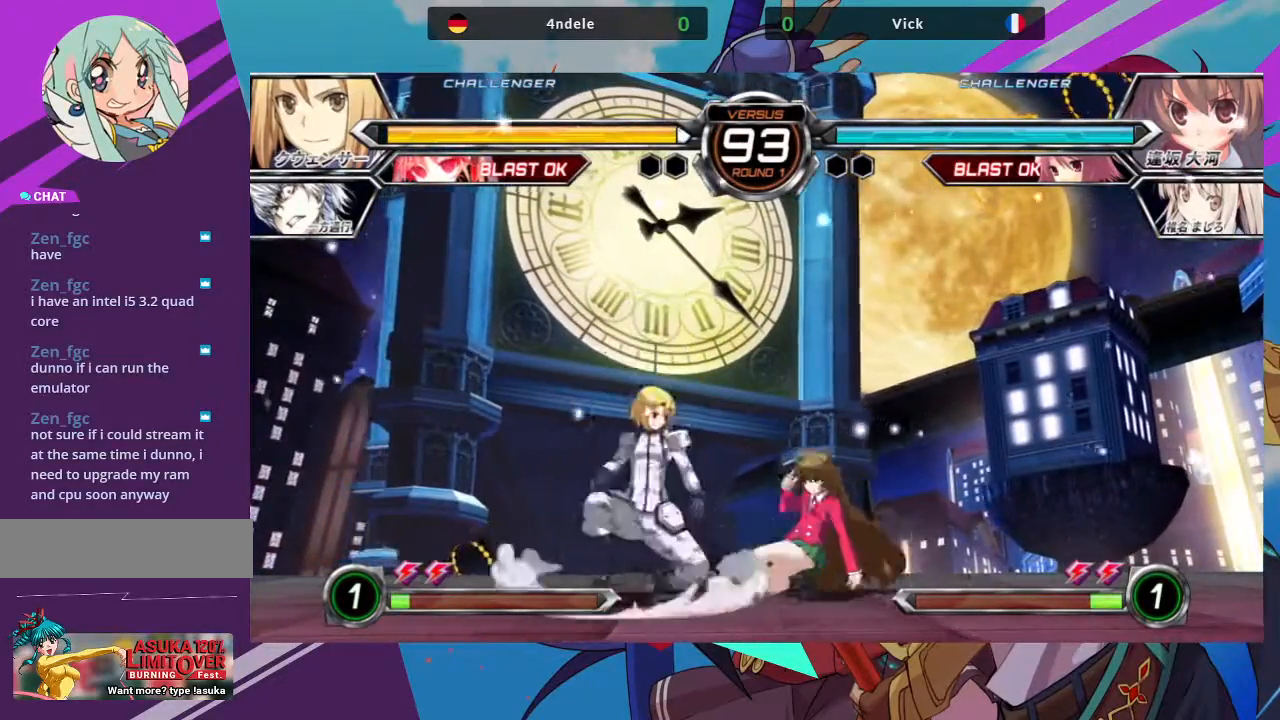
{"buttons": ["TRIANGLE"], "left_stick": "center", "events": [[33, "TRIANGLE", "up"], [150, "left_stick", "center"], [183, "R1", "down"], [317, "R1", "up"], [383, "left_stick", "down"], [433, "left_stick", "left"], [467, "TRIANGLE", "down"], [483, "left_stick", "center"]]}
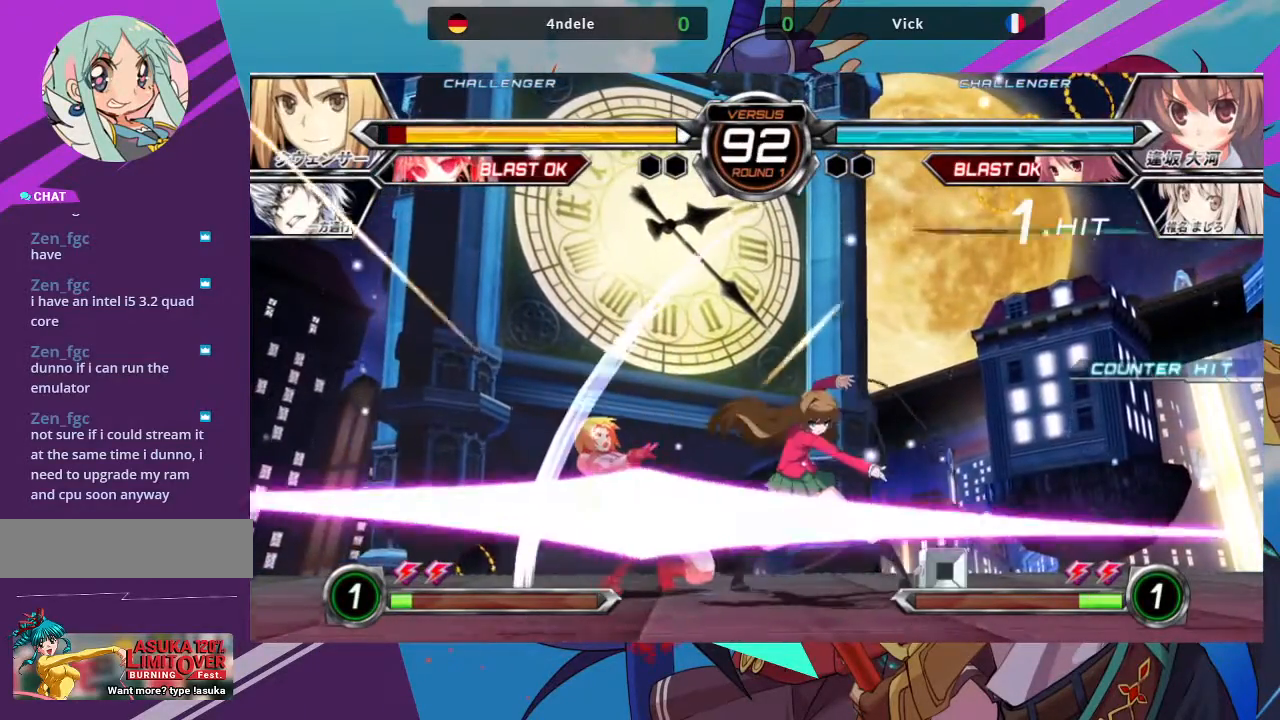
{"buttons": ["TRIANGLE"], "left_stick": "right", "events": [[100, "TRIANGLE", "up"], [317, "left_stick", "right"], [417, "TRIANGLE", "down"]]}
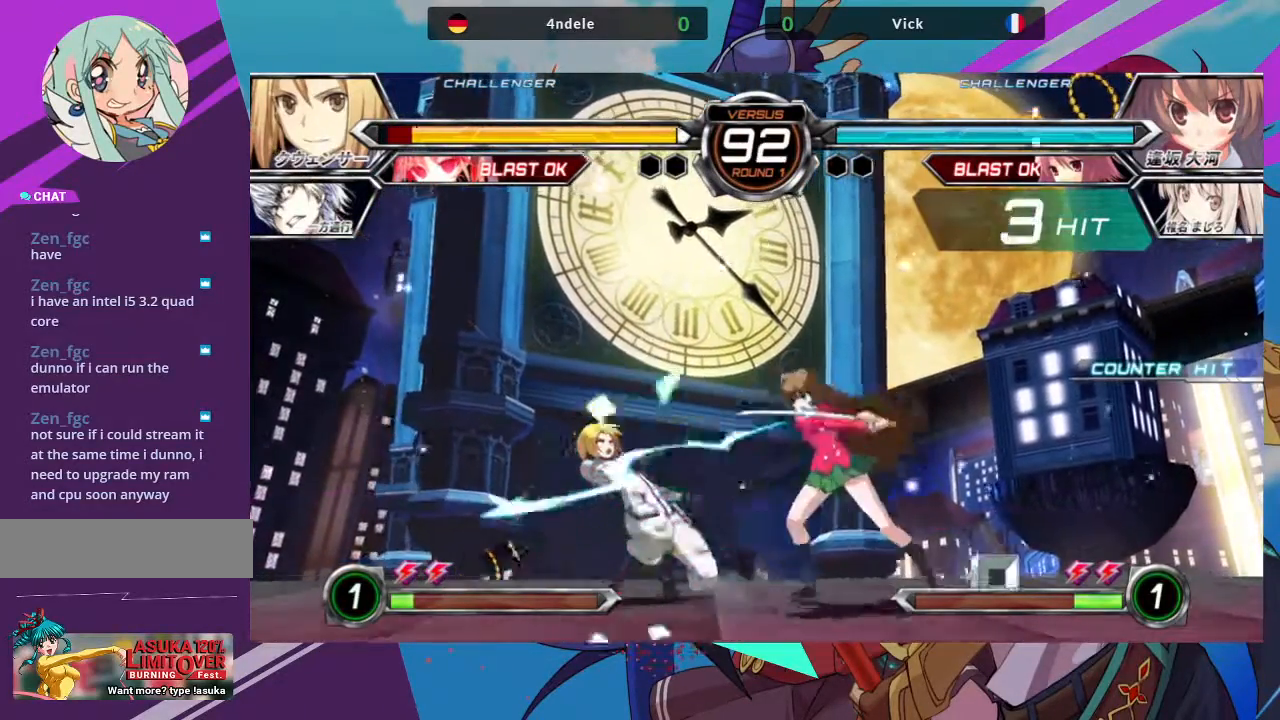
{"buttons": [], "left_stick": "right", "events": [[17, "TRIANGLE", "up"], [150, "R1", "down"], [250, "R1", "up"]]}
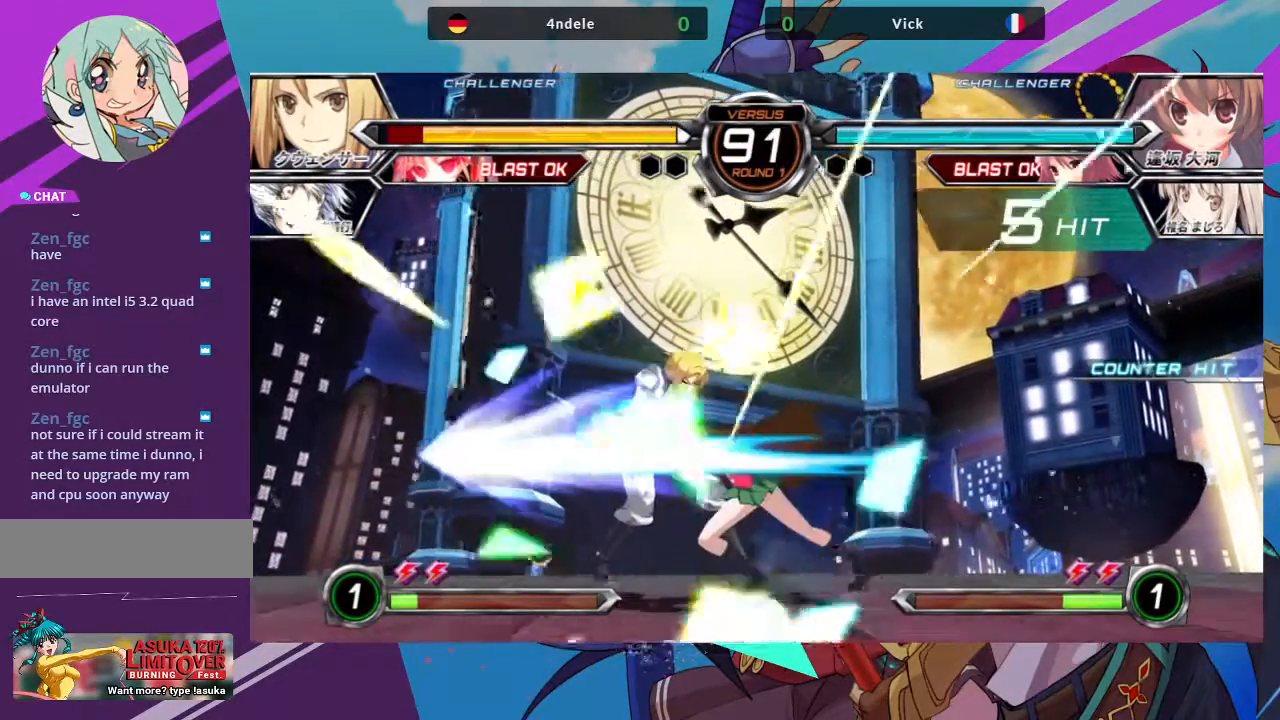
{"buttons": [], "left_stick": "left", "events": [[133, "left_stick", "center"], [450, "left_stick", "left"]]}
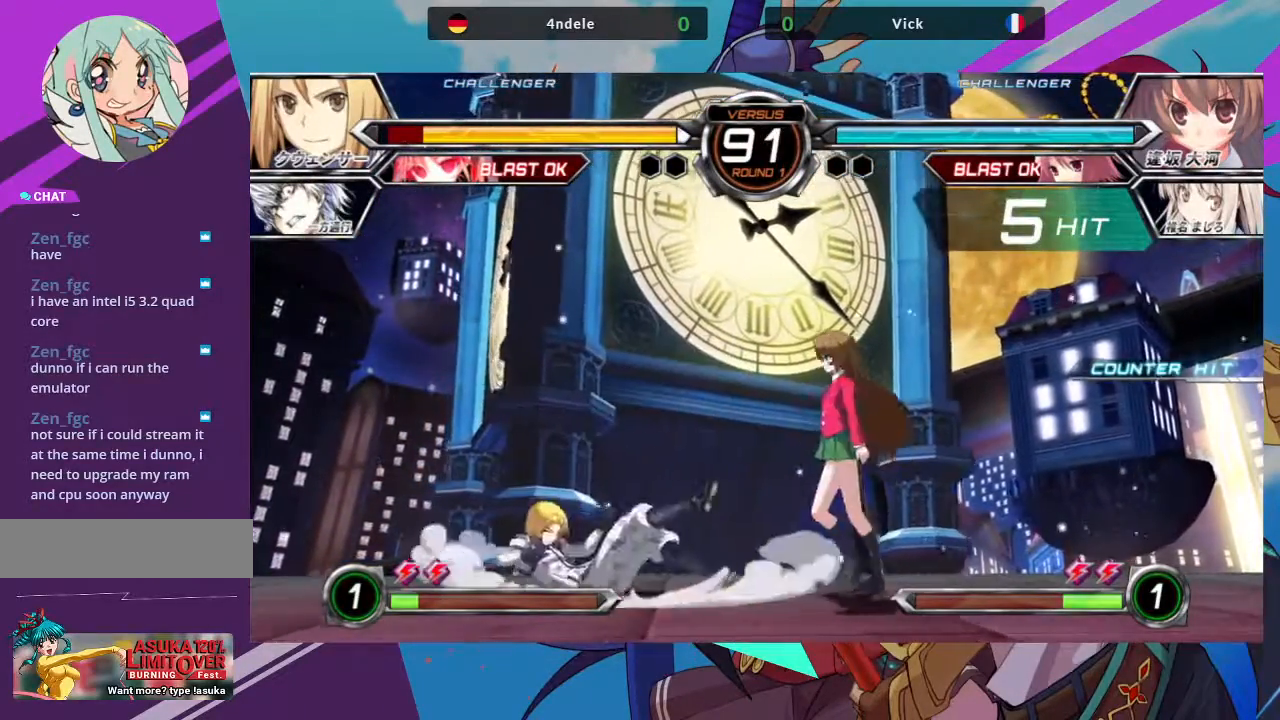
{"buttons": [], "left_stick": "left", "events": [[33, "left_stick", "center"], [117, "left_stick", "left"]]}
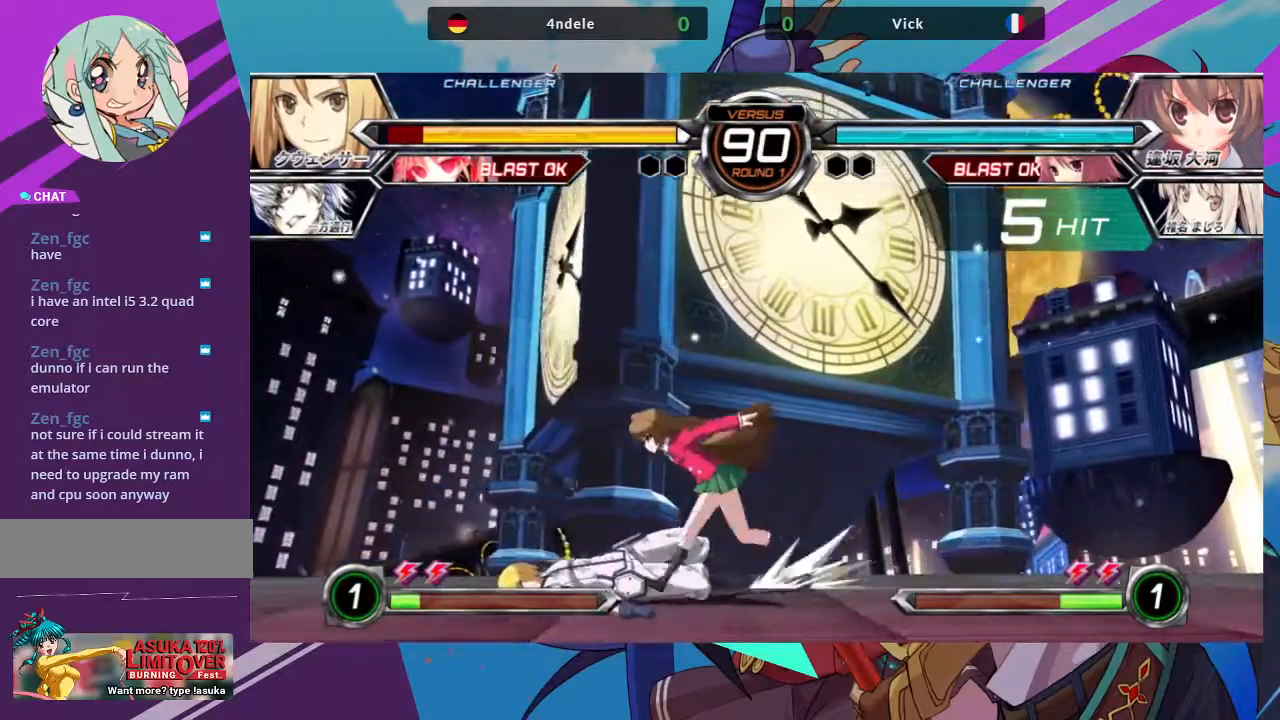
{"buttons": ["SQUARE"], "left_stick": "down-right", "events": [[283, "left_stick", "down"], [333, "SQUARE", "down"], [333, "left_stick", "down-right"], [367, "SQUARE", "up"], [417, "SQUARE", "down"]]}
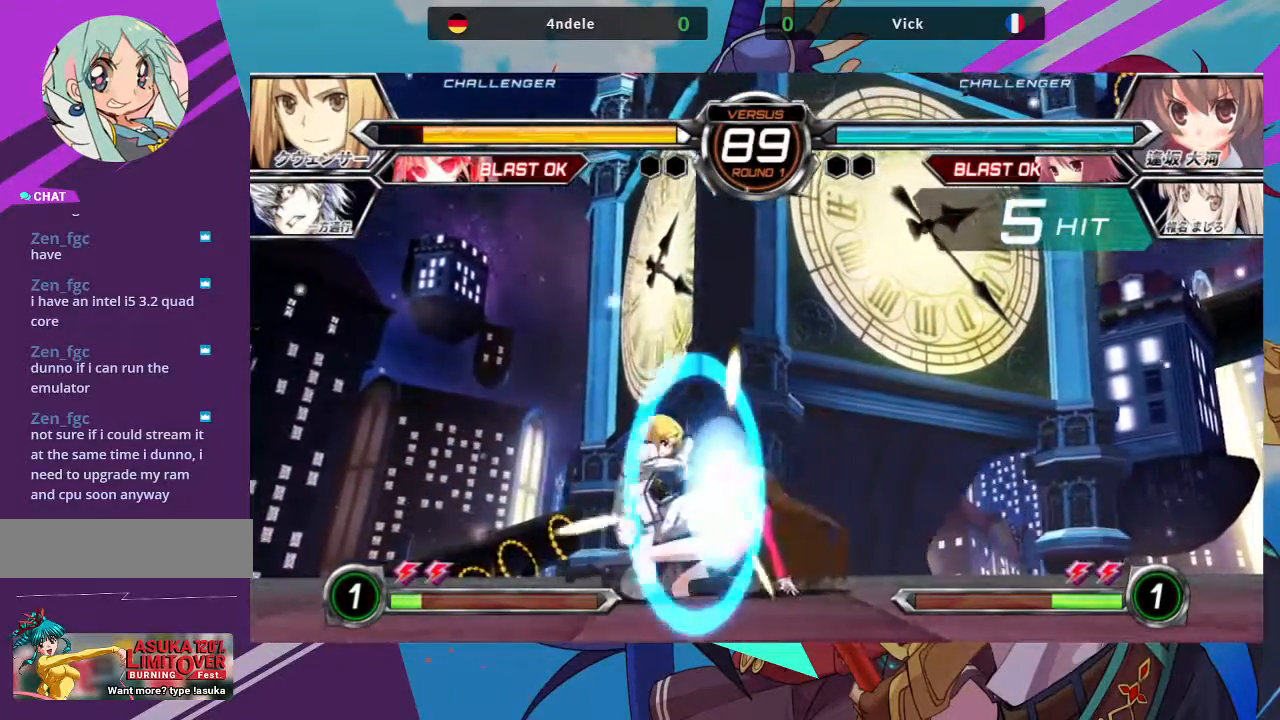
{"buttons": ["R1"], "left_stick": "down-right", "events": [[50, "SQUARE", "up"], [183, "TRIANGLE", "down"], [333, "TRIANGLE", "up"], [483, "R1", "down"]]}
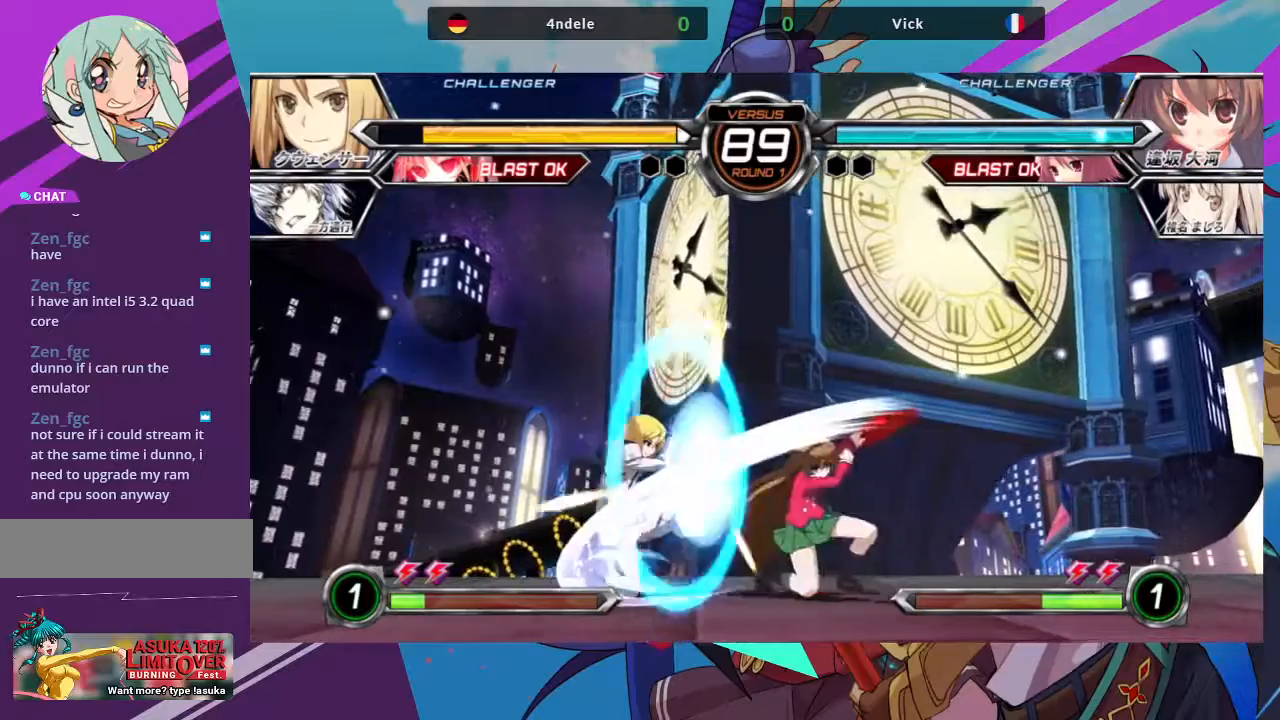
{"buttons": ["R1"], "left_stick": "center"}